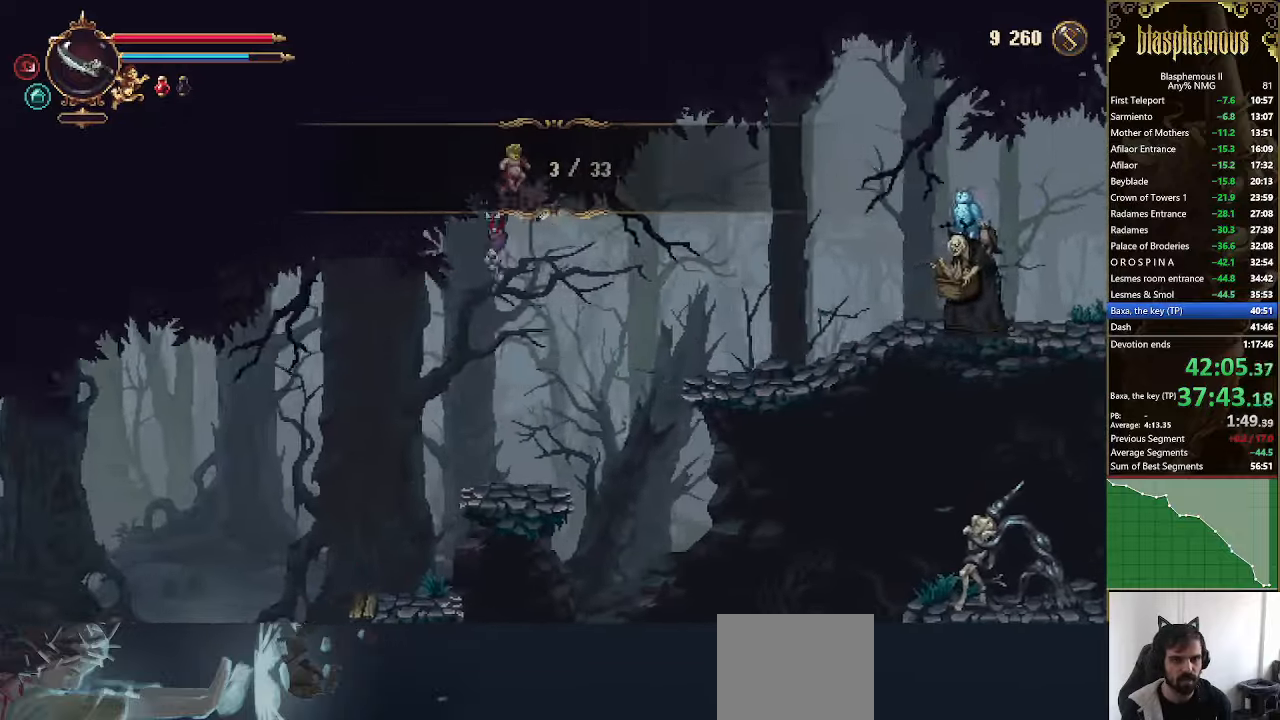
Gameplay with a controller (PlayStation layout); each line is a JSON object with the inputs held at the frame after it (dt_ms = milliseconds from this image to that frame). "events" lists button and stick changes between this image and that frame as [ms after this image, input, new state], when the widget could be followed in between.
{"dt_ms": 1000, "buttons": ["DPAD_LEFT"], "left_stick": "center", "right_stick": "center"}
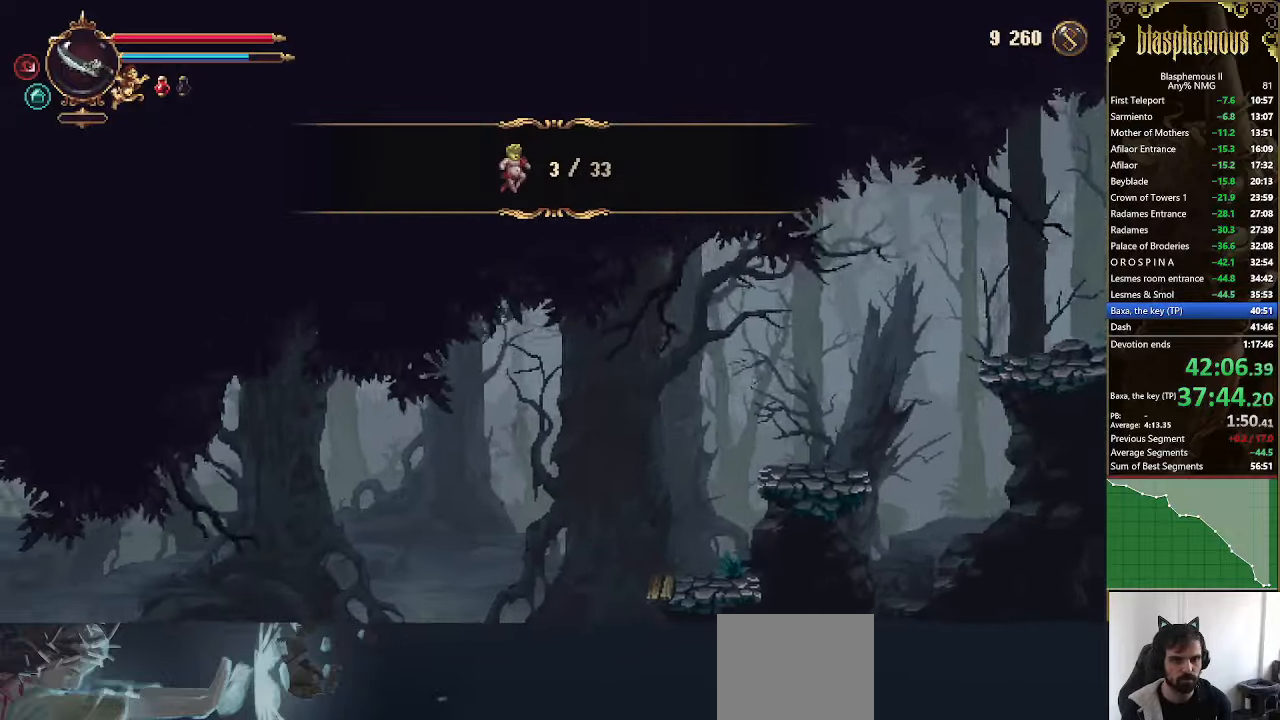
{"dt_ms": 500, "buttons": ["DPAD_LEFT"], "left_stick": "center", "right_stick": "center", "events": []}
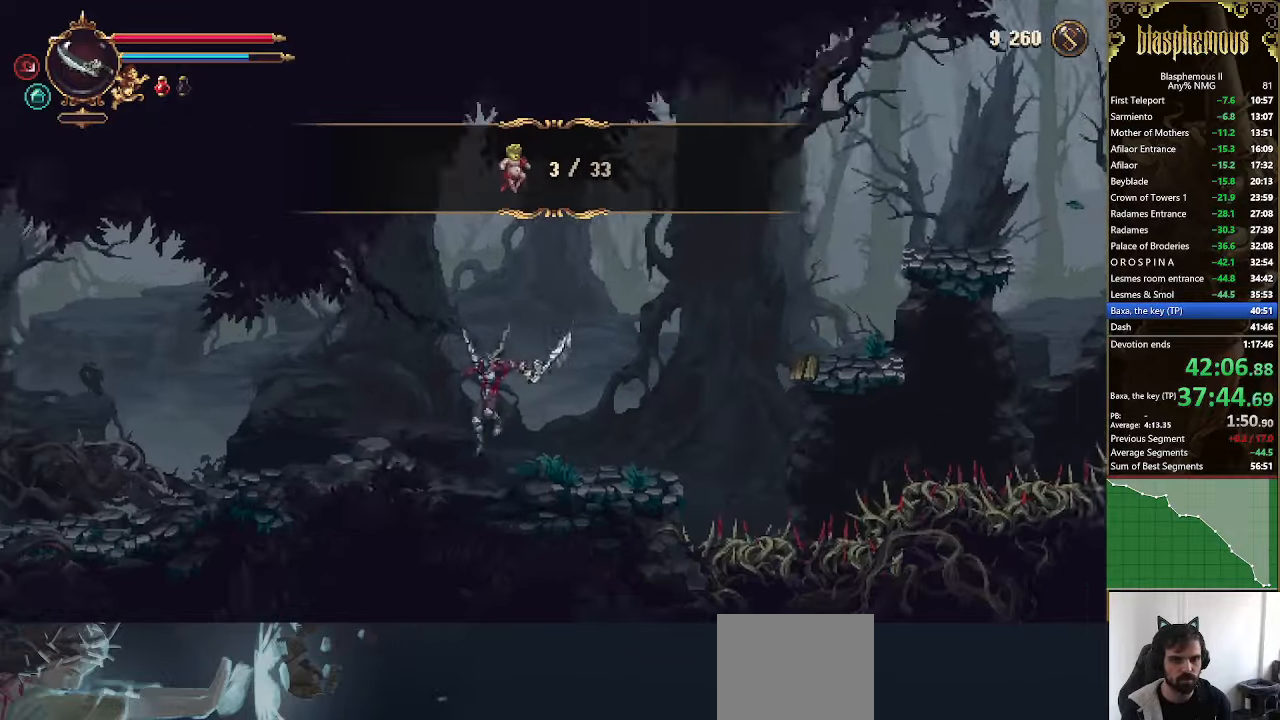
{"dt_ms": 500, "buttons": ["DPAD_LEFT"], "left_stick": "center", "right_stick": "center", "events": [[33, "R2", "down"], [166, "R2", "up"], [200, "R2", "down"], [366, "R2", "up"]]}
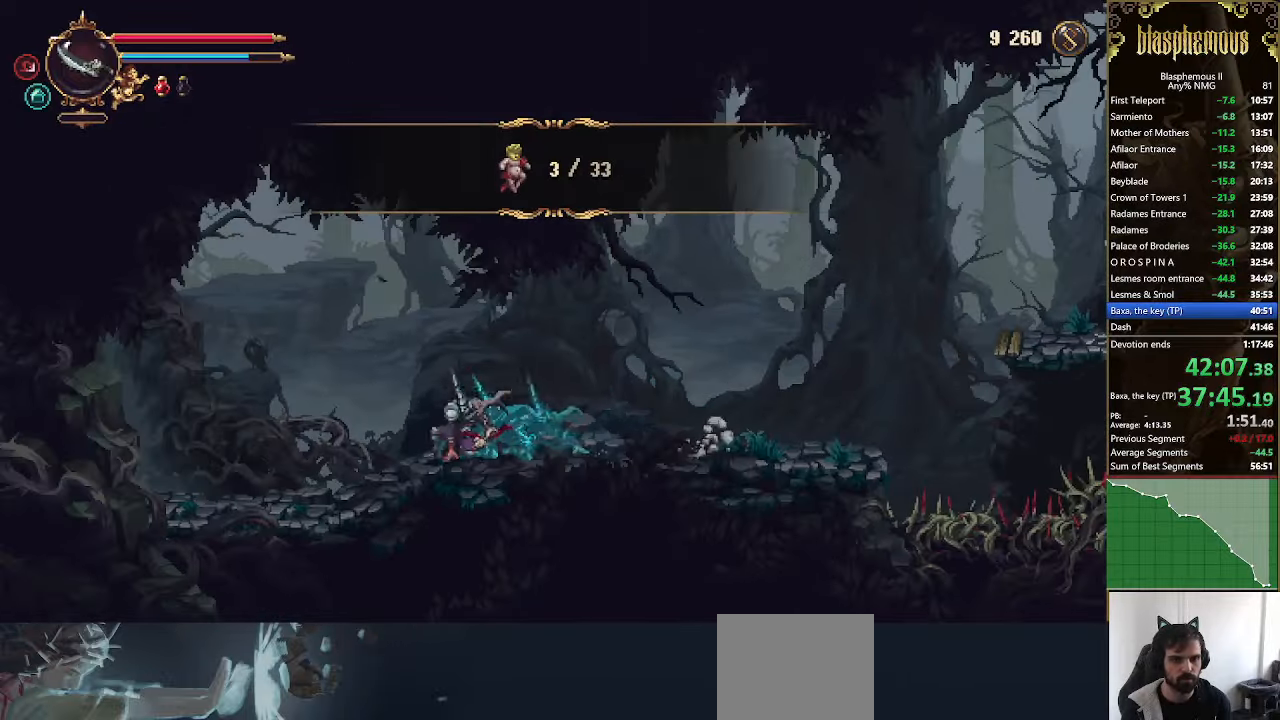
{"dt_ms": 500, "buttons": ["R2", "DPAD_LEFT"], "left_stick": "center", "right_stick": "center", "events": [[366, "R2", "down"]]}
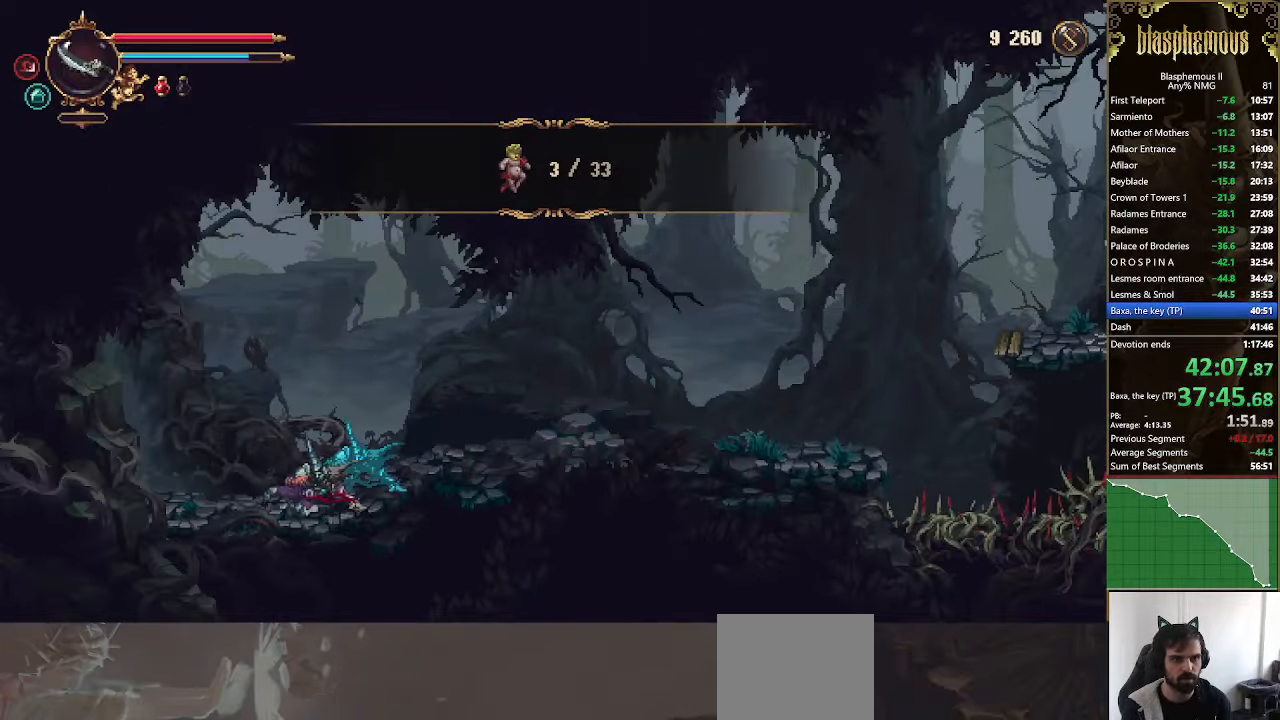
{"dt_ms": 500, "buttons": ["DPAD_LEFT"], "left_stick": "center", "right_stick": "center", "events": [[33, "R2", "up"], [100, "R2", "down"], [266, "R2", "up"]]}
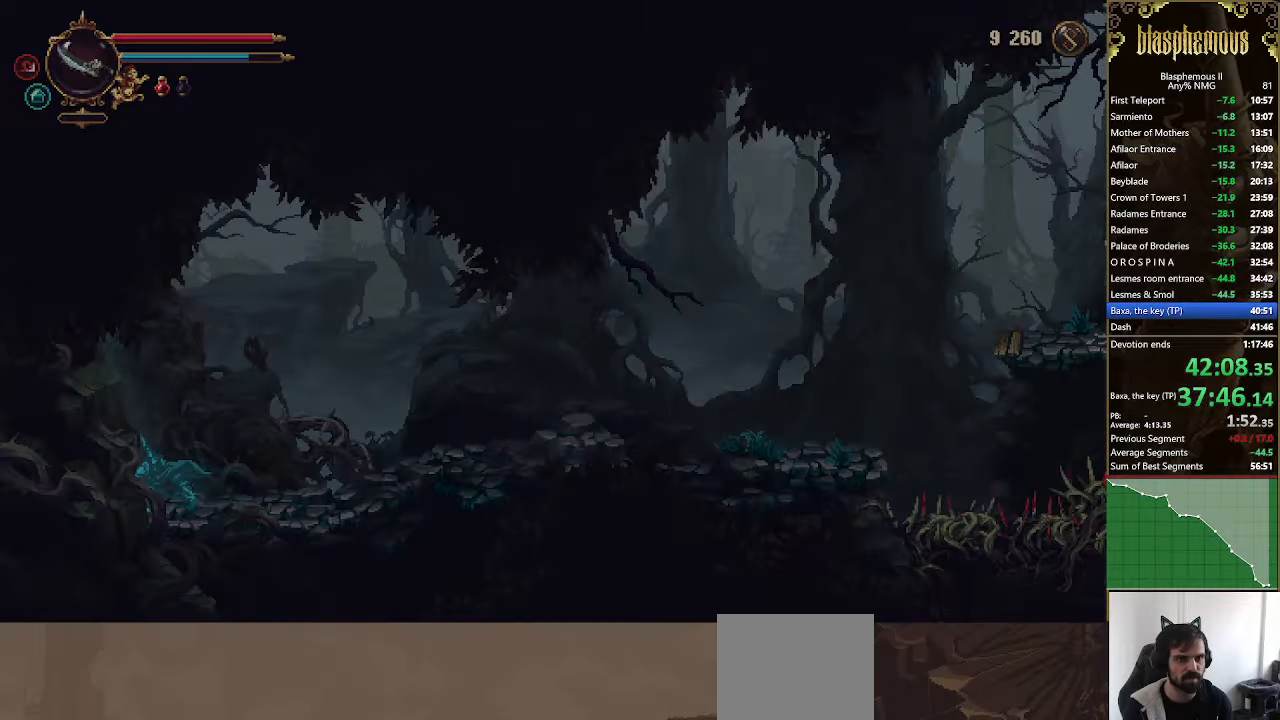
{"dt_ms": 500, "buttons": ["DPAD_LEFT"], "left_stick": "center", "right_stick": "center", "events": []}
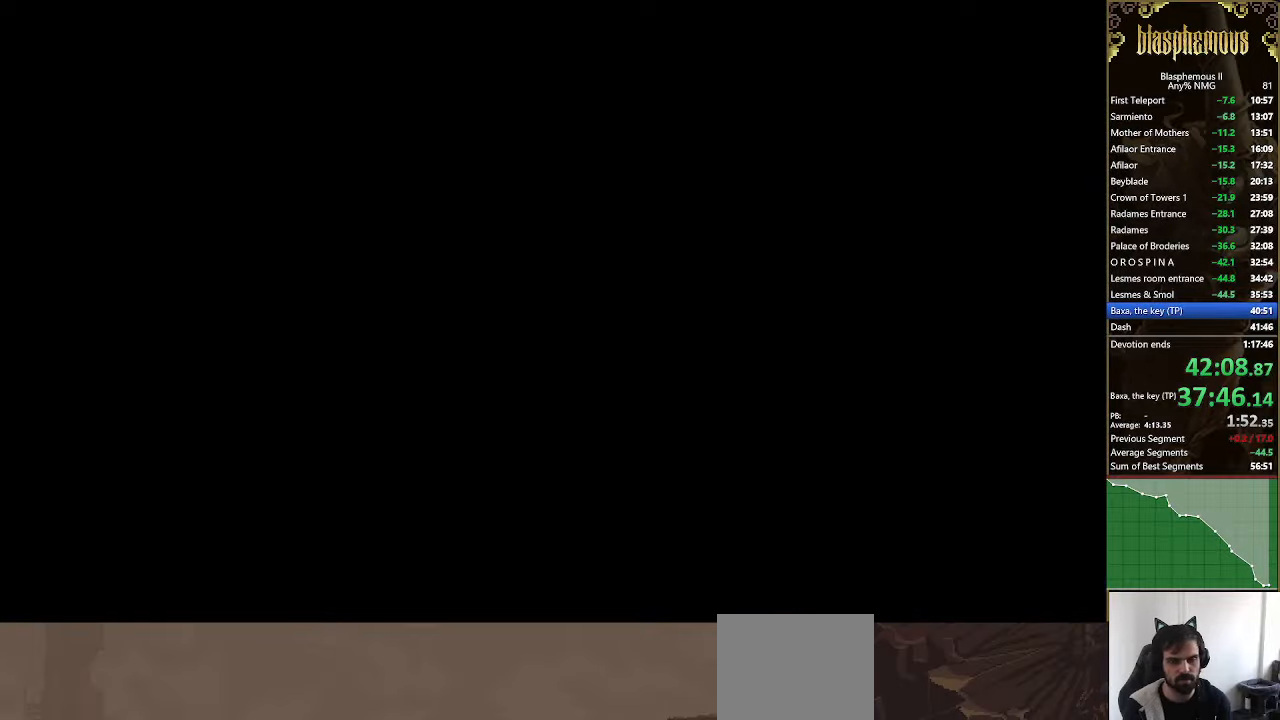
{"dt_ms": 500, "buttons": ["R2", "DPAD_LEFT"], "left_stick": "center", "right_stick": "center", "events": [[400, "R2", "down"]]}
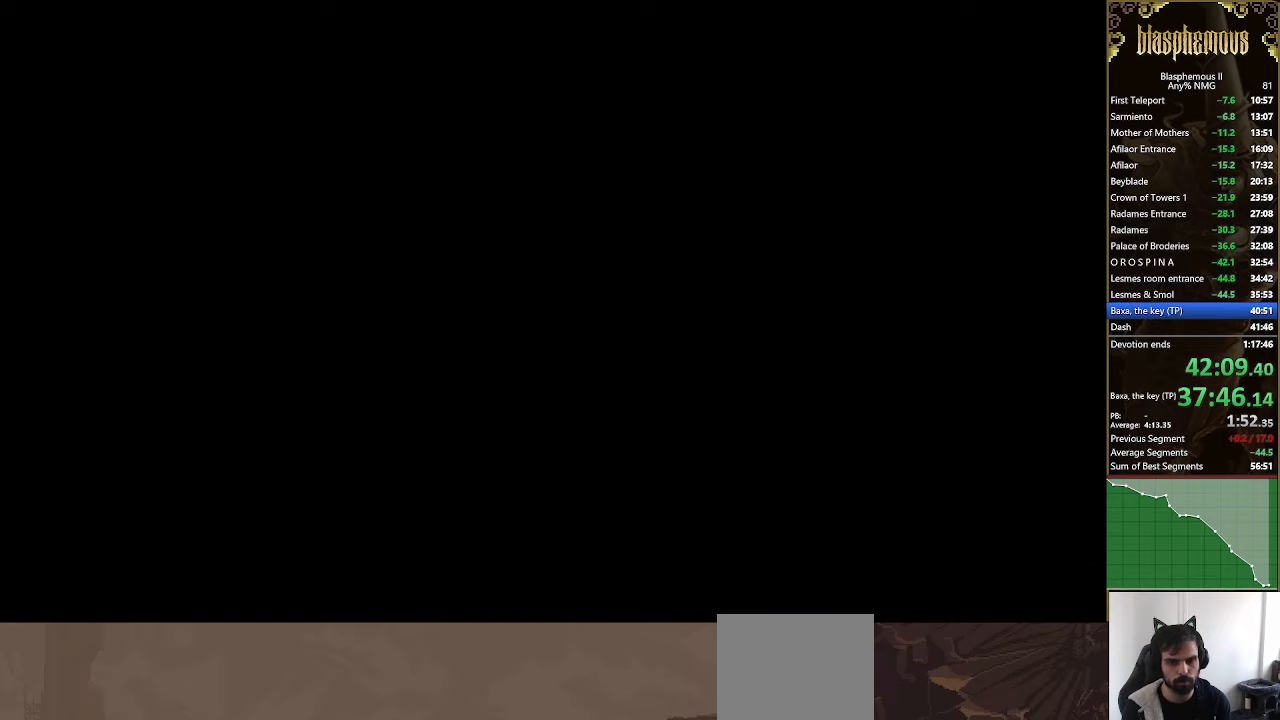
{"dt_ms": 500, "buttons": ["DPAD_LEFT"], "left_stick": "center", "right_stick": "center", "events": [[67, "R2", "up"]]}
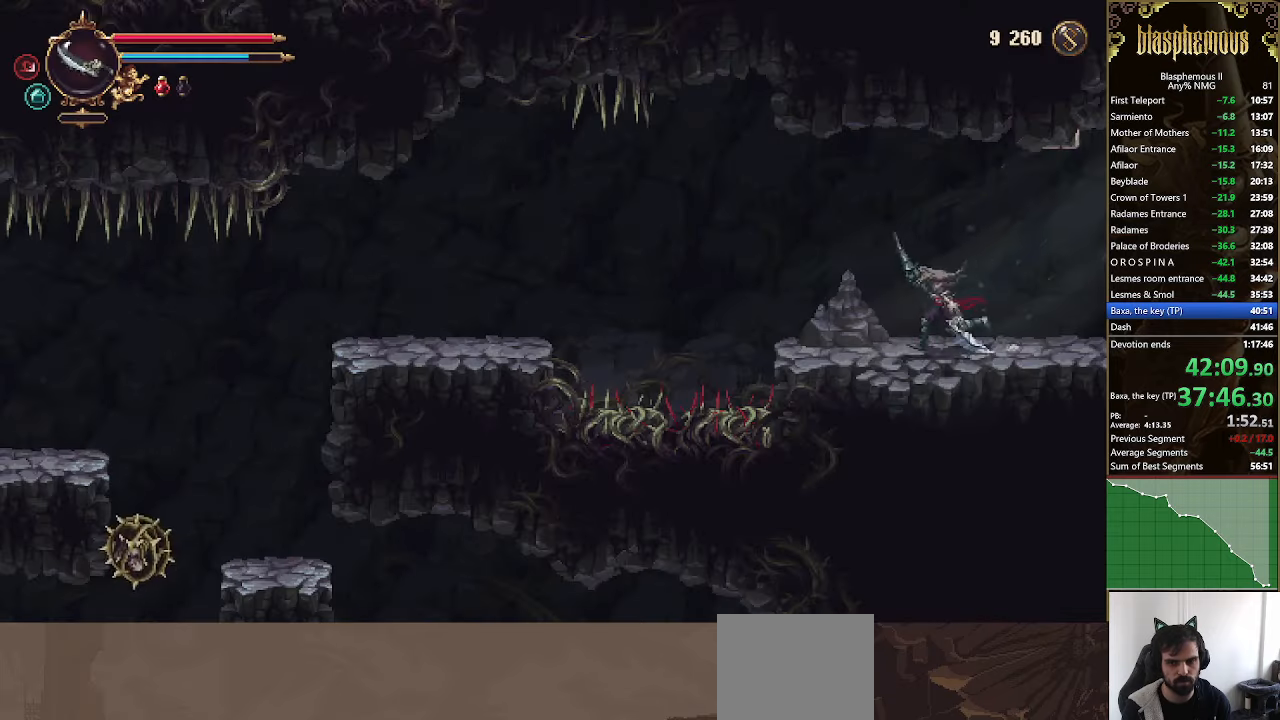
{"dt_ms": 500, "buttons": ["DPAD_LEFT"], "left_stick": "center", "right_stick": "center", "events": []}
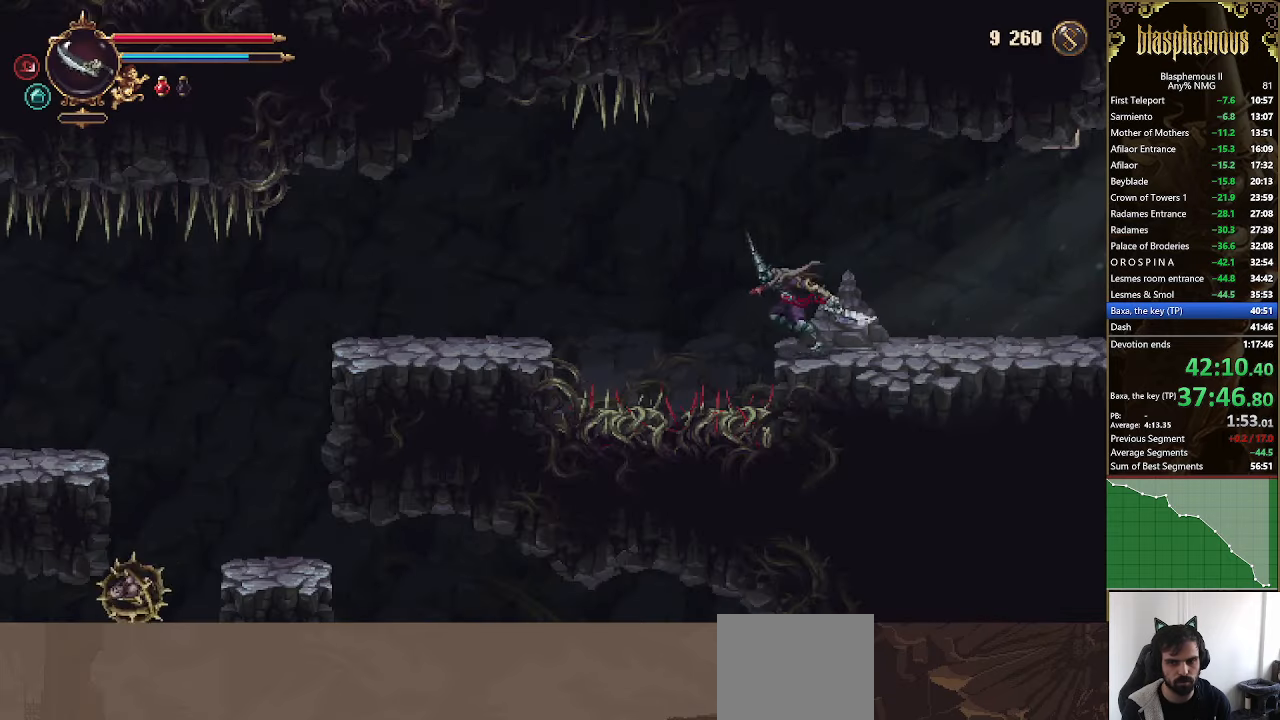
{"dt_ms": 500, "buttons": ["DPAD_LEFT"], "left_stick": "center", "right_stick": "center", "events": [[34, "CROSS", "down"], [167, "CROSS", "up"]]}
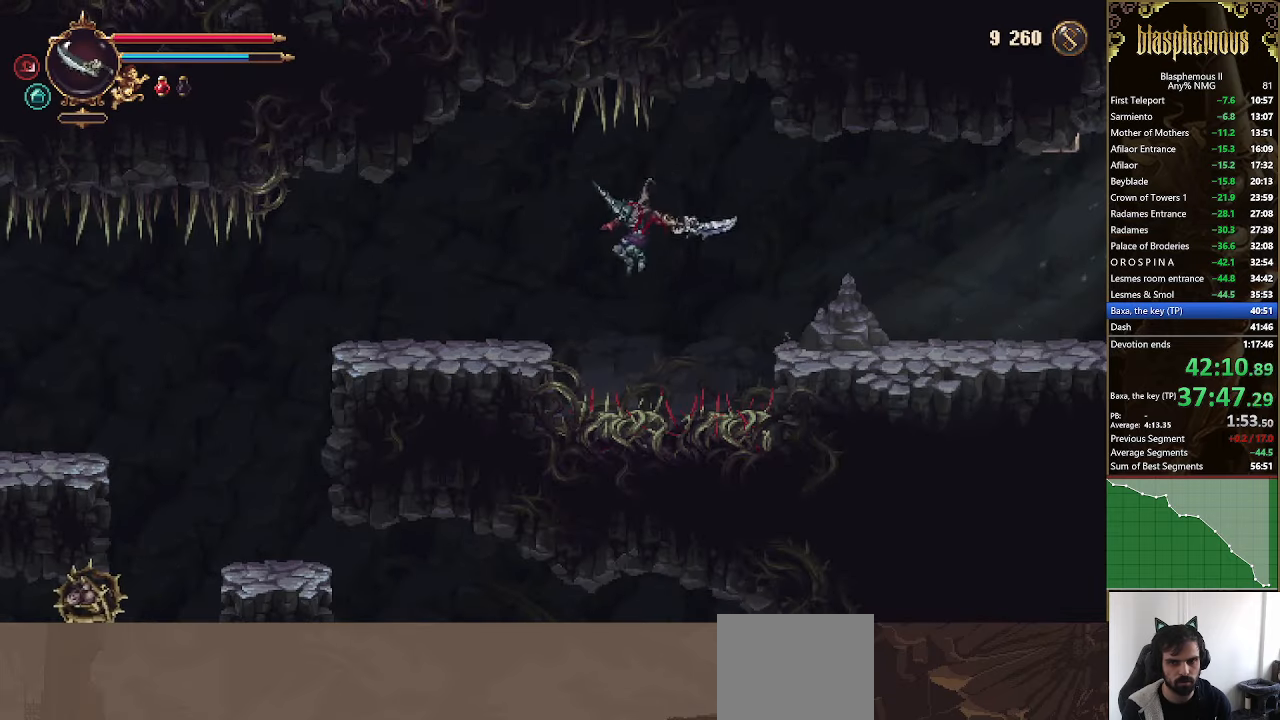
{"dt_ms": 500, "buttons": ["DPAD_LEFT"], "left_stick": "center", "right_stick": "center", "events": [[134, "CROSS", "down"], [200, "CROSS", "up"]]}
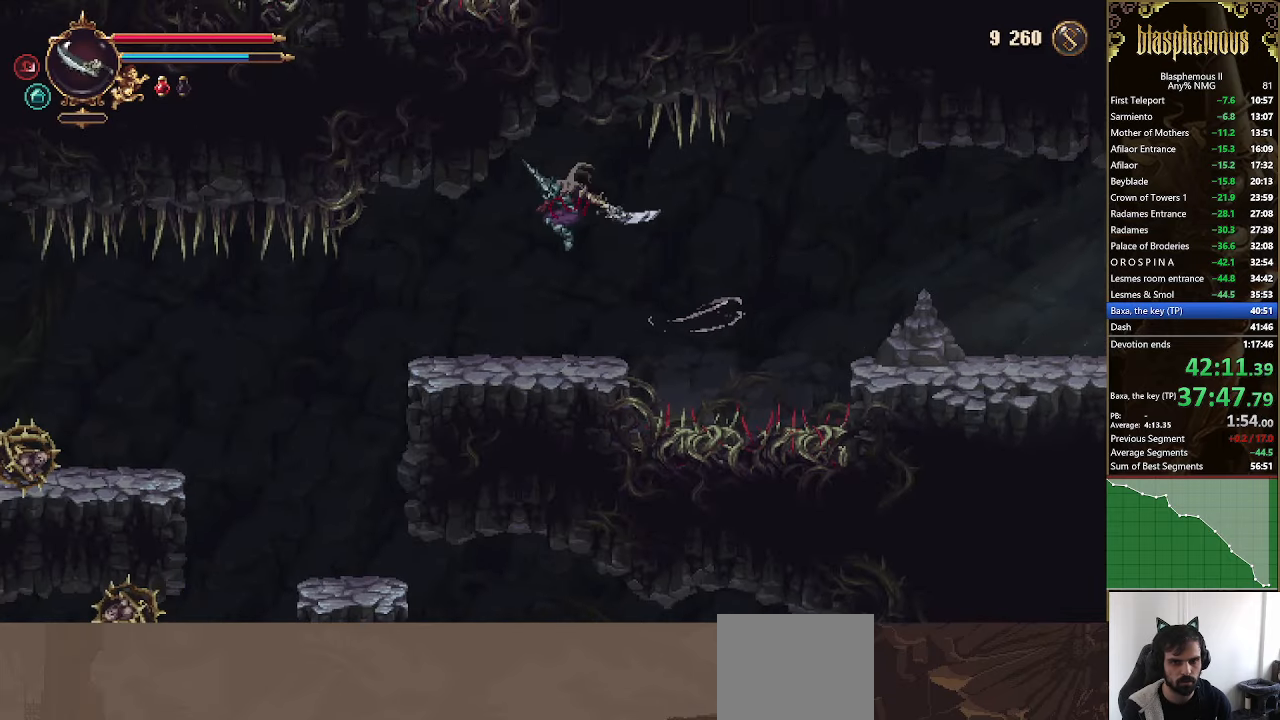
{"dt_ms": 500, "buttons": ["DPAD_LEFT"], "left_stick": "center", "right_stick": "center", "events": [[300, "R2", "down"], [467, "R2", "up"]]}
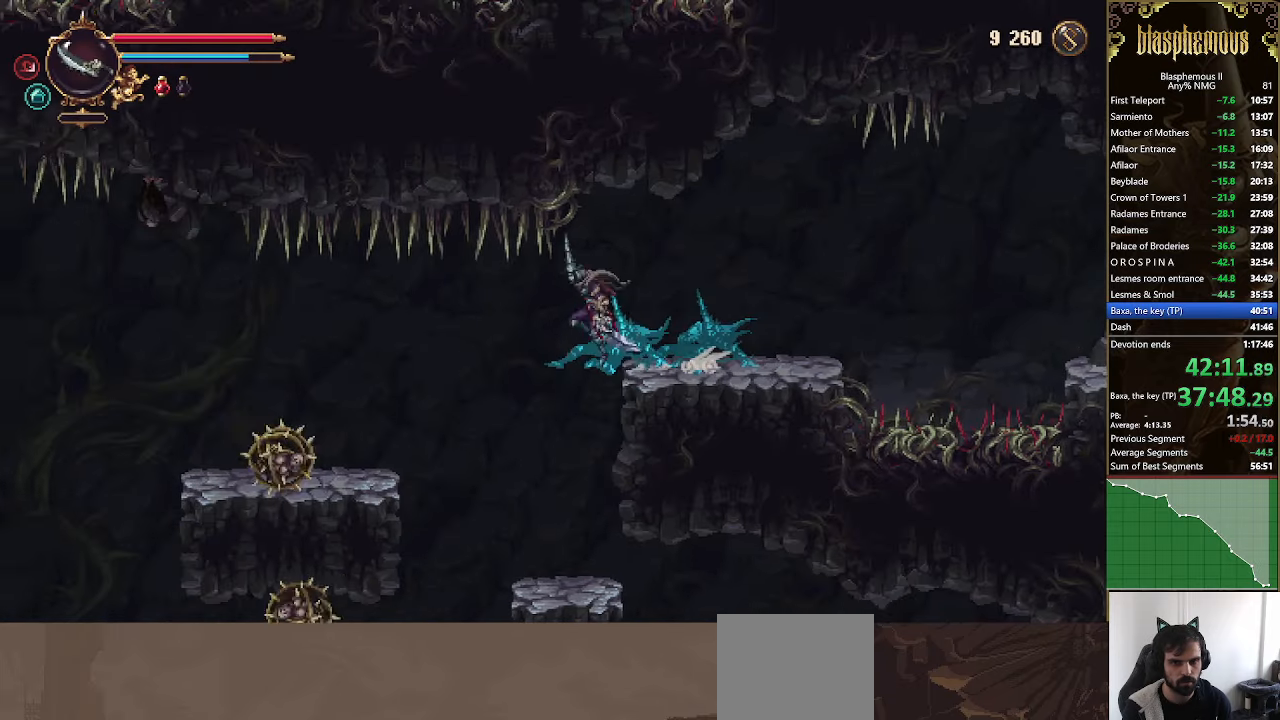
{"dt_ms": 500, "buttons": ["DPAD_LEFT"], "left_stick": "center", "right_stick": "center", "events": [[400, "CROSS", "down"], [500, "CROSS", "up"]]}
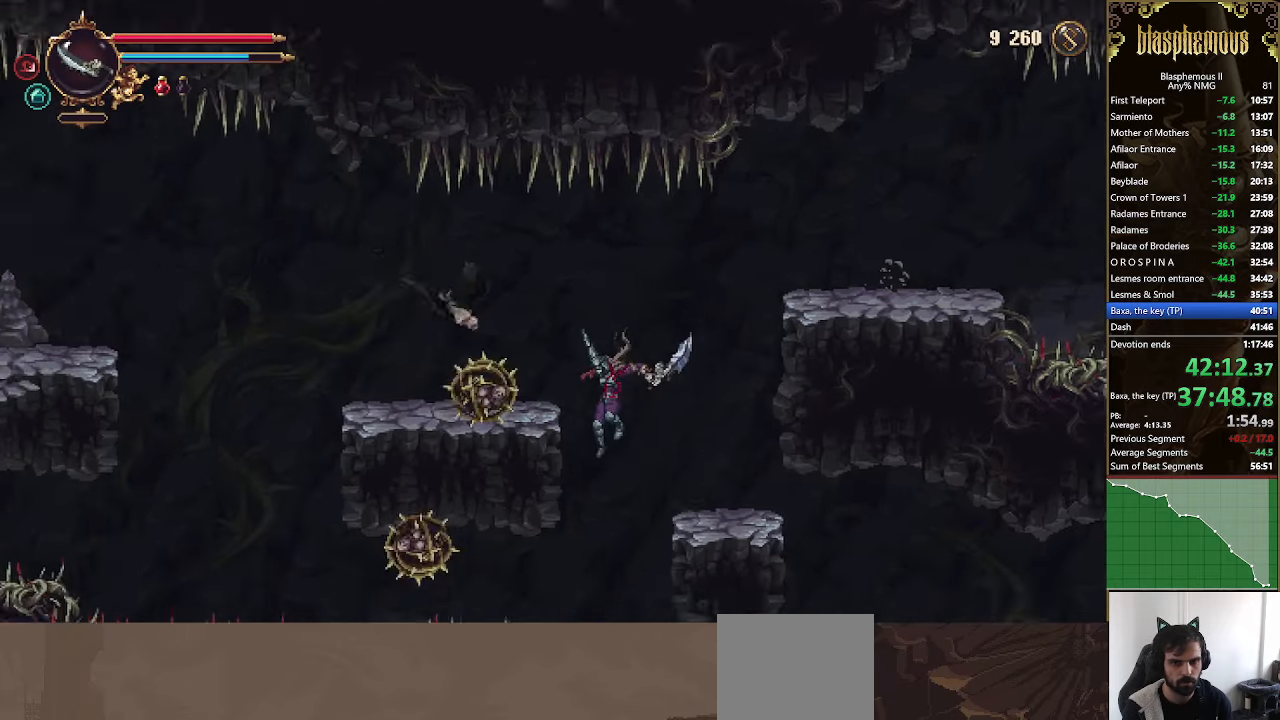
{"dt_ms": 500, "buttons": ["R2", "DPAD_LEFT"], "left_stick": "center", "right_stick": "center", "events": [[300, "R2", "down"], [367, "R2", "up"], [467, "R2", "down"]]}
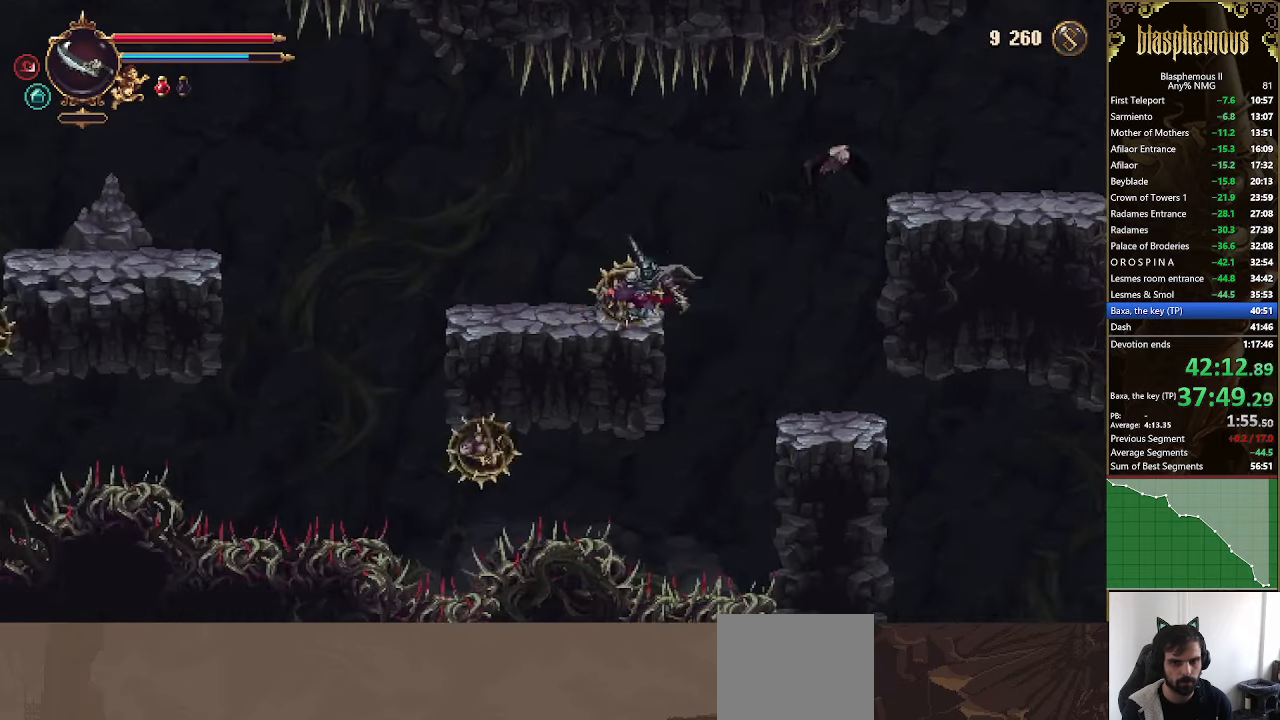
{"dt_ms": 500, "buttons": ["CROSS", "DPAD_LEFT"], "left_stick": "center", "right_stick": "center", "events": [[100, "R2", "up"], [134, "R2", "down"], [267, "R2", "up"], [334, "CROSS", "down"]]}
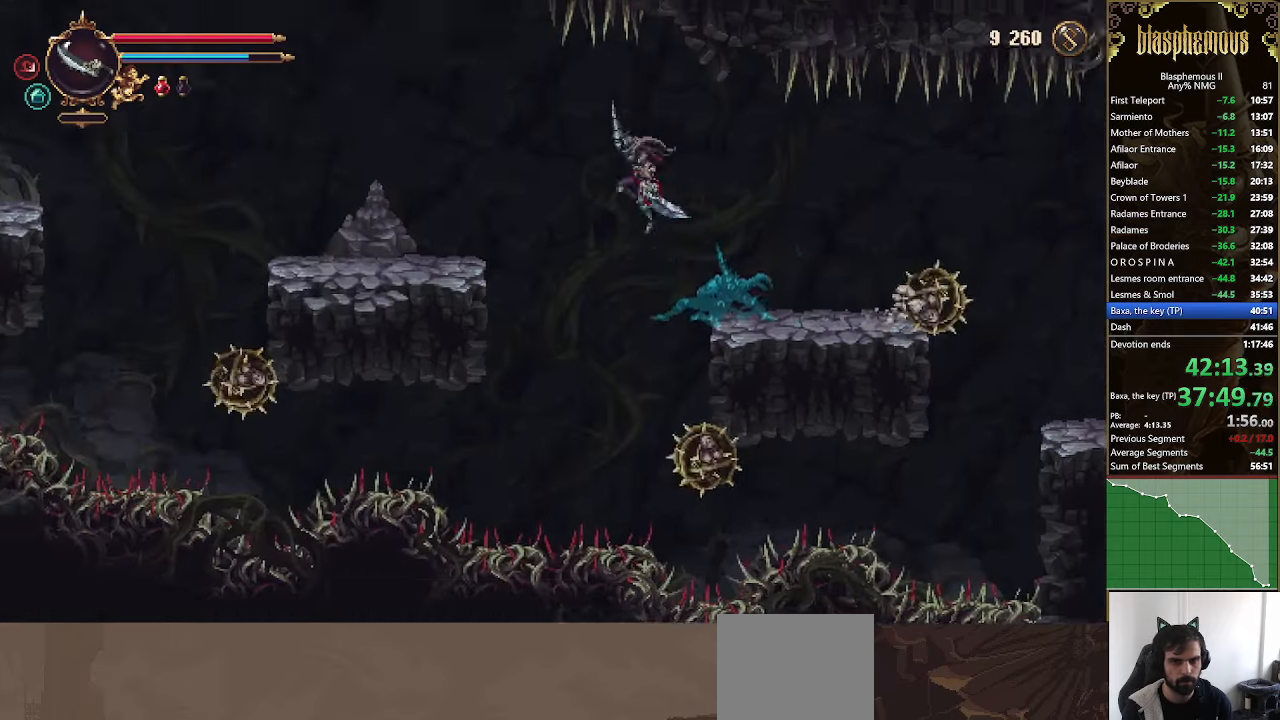
{"dt_ms": 500, "buttons": ["DPAD_LEFT"], "left_stick": "center", "right_stick": "center", "events": [[100, "CROSS", "up"]]}
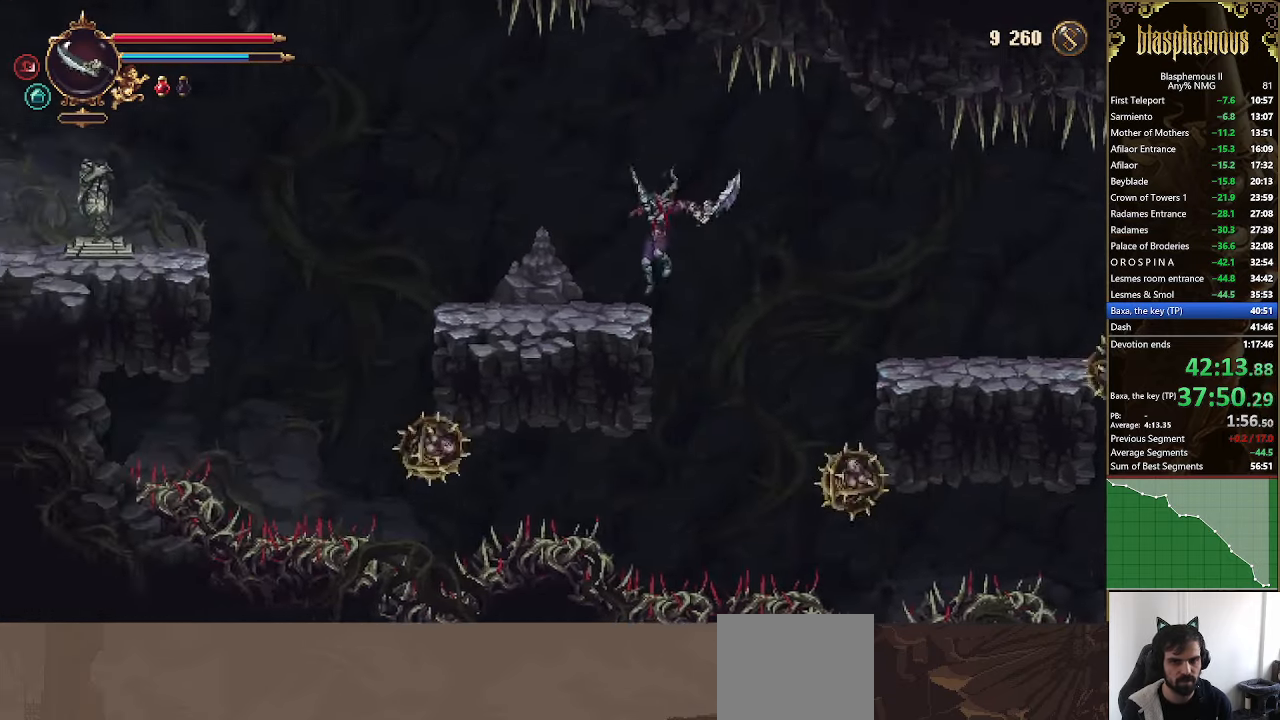
{"dt_ms": 500, "buttons": ["CROSS", "DPAD_LEFT"], "left_stick": "center", "right_stick": "center", "events": [[34, "R2", "down"], [234, "R2", "up"], [434, "CROSS", "down"]]}
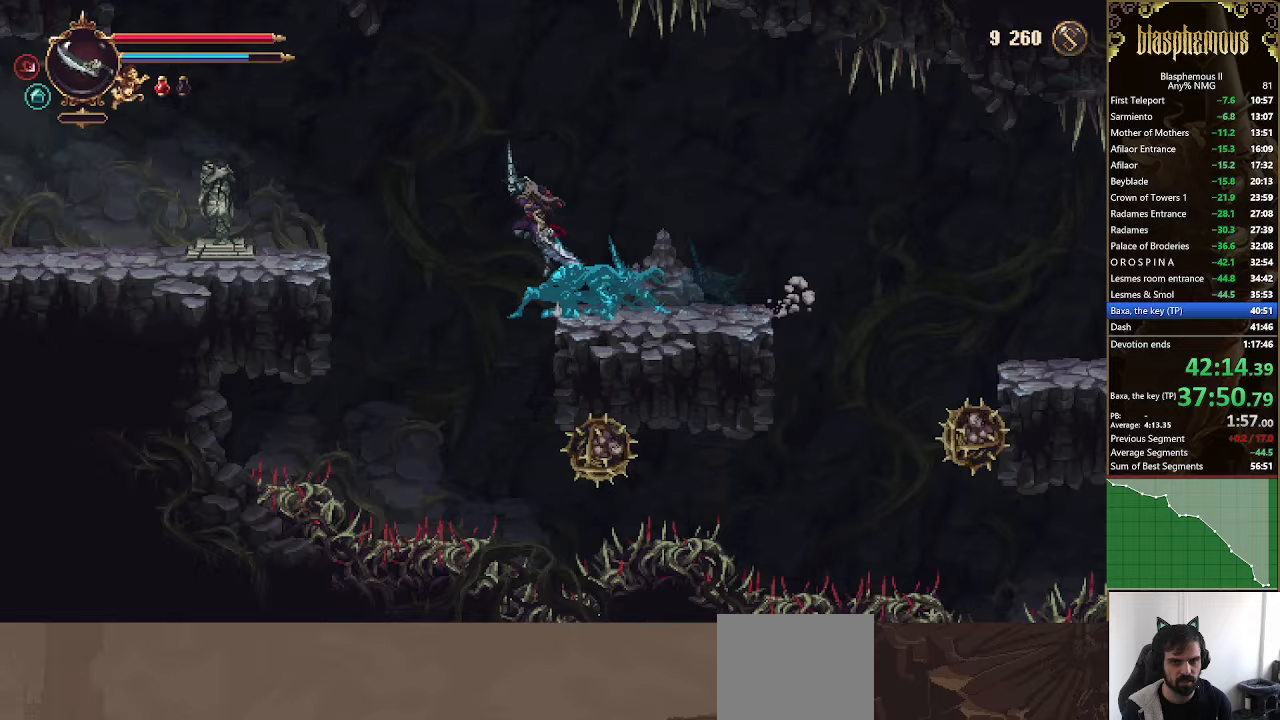
{"dt_ms": 500, "buttons": ["DPAD_LEFT"], "left_stick": "center", "right_stick": "center", "events": [[333, "CROSS", "up"]]}
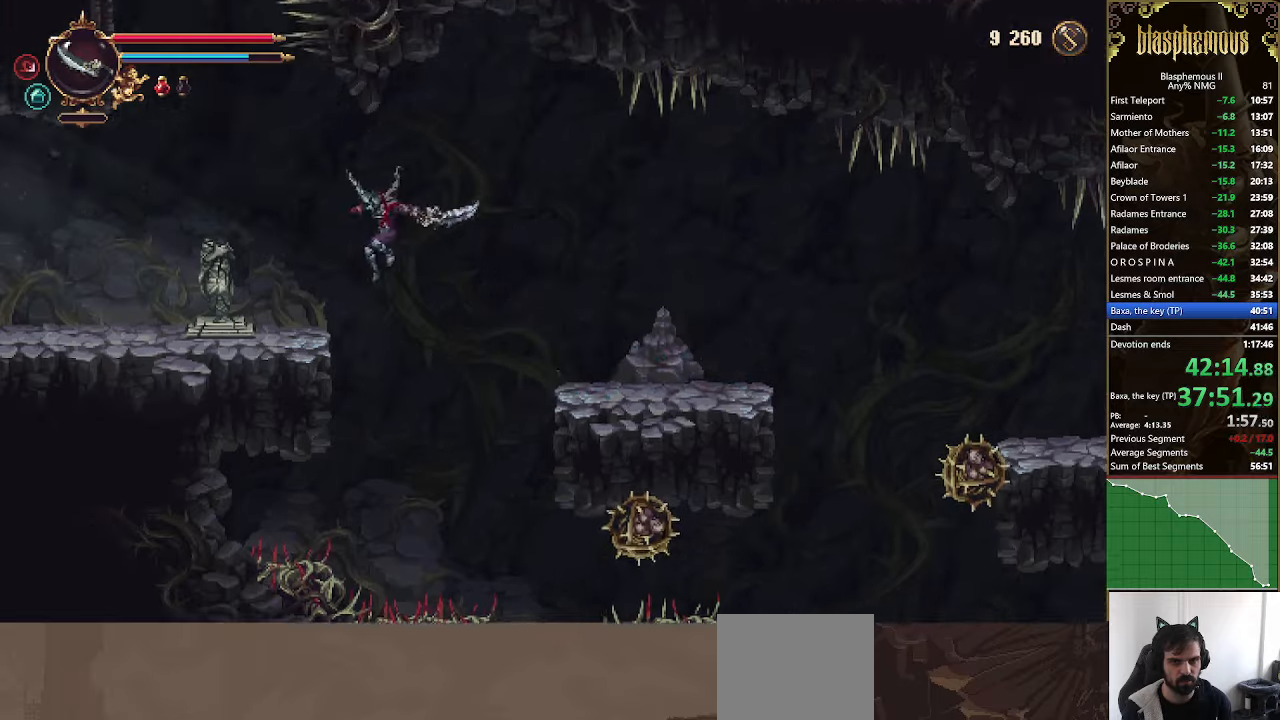
{"dt_ms": 500, "buttons": ["DPAD_LEFT"], "left_stick": "center", "right_stick": "center", "events": [[267, "CROSS", "down"], [500, "CROSS", "up"]]}
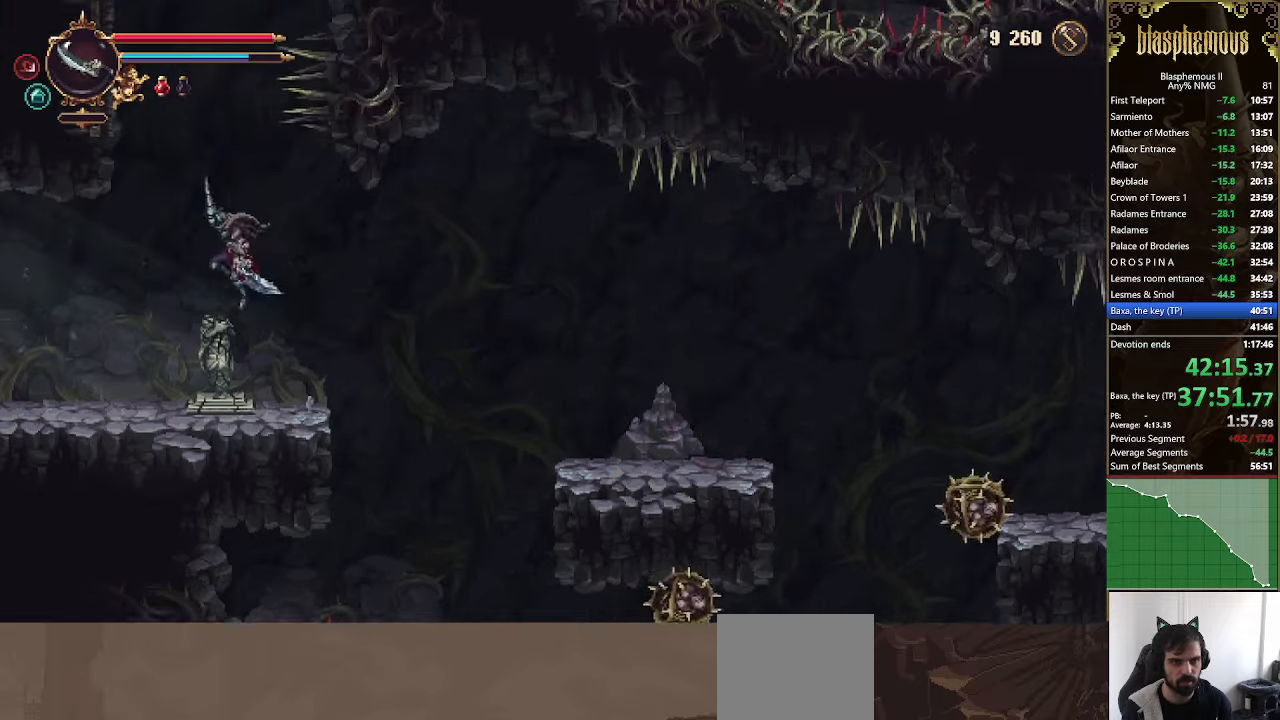
{"dt_ms": 500, "buttons": ["CROSS"], "left_stick": "center", "right_stick": "center", "events": [[67, "CROSS", "down"], [400, "CROSS", "up"], [467, "CROSS", "down"], [467, "DPAD_LEFT", "up"]]}
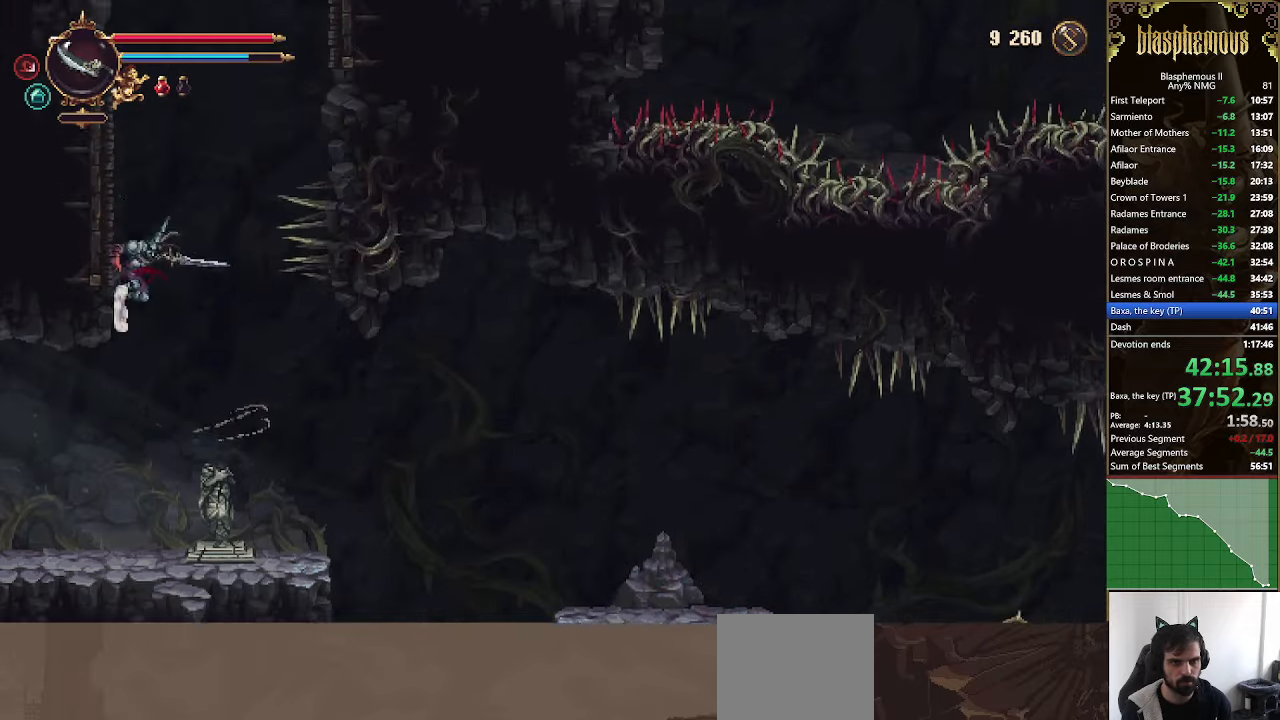
{"dt_ms": 500, "buttons": ["CROSS", "DPAD_LEFT"], "left_stick": "center", "right_stick": "center", "events": [[133, "DPAD_LEFT", "down"], [367, "CROSS", "up"], [467, "CROSS", "down"]]}
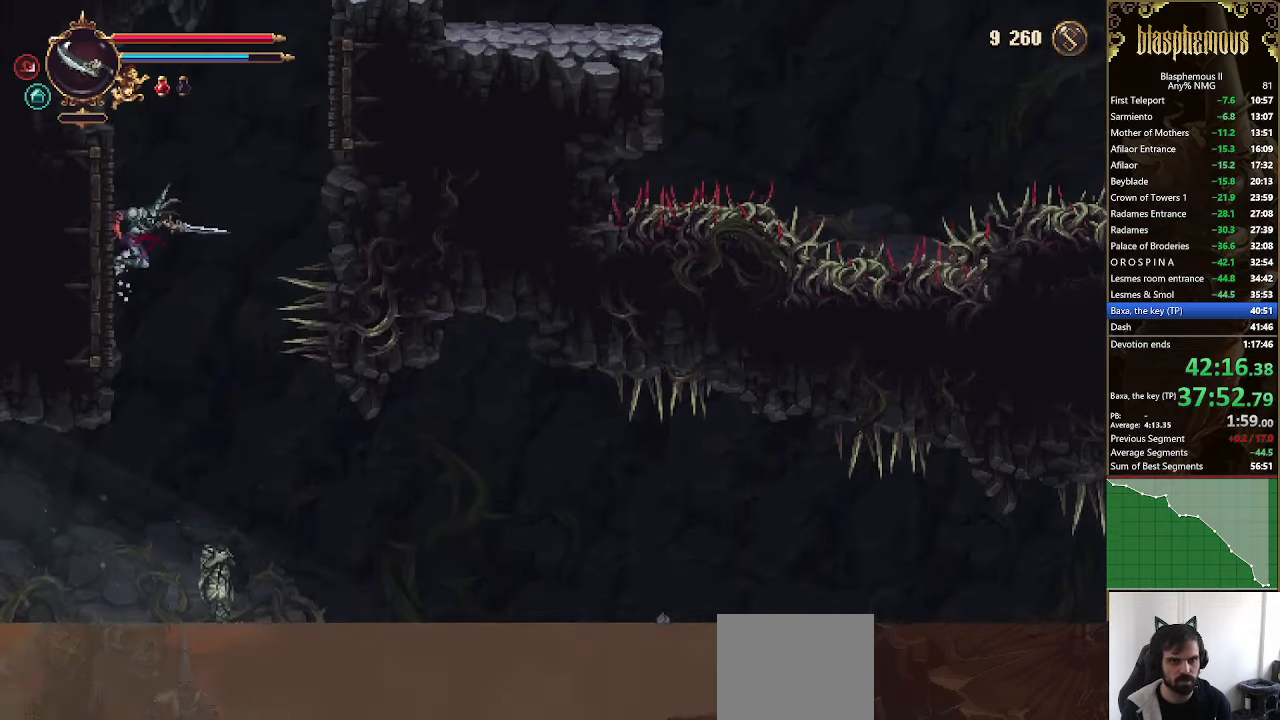
{"dt_ms": 500, "buttons": ["DPAD_RIGHT"], "left_stick": "center", "right_stick": "center", "events": [[33, "DPAD_LEFT", "up"], [100, "DPAD_RIGHT", "down"], [233, "CROSS", "up"], [300, "CROSS", "down"], [500, "CROSS", "up"]]}
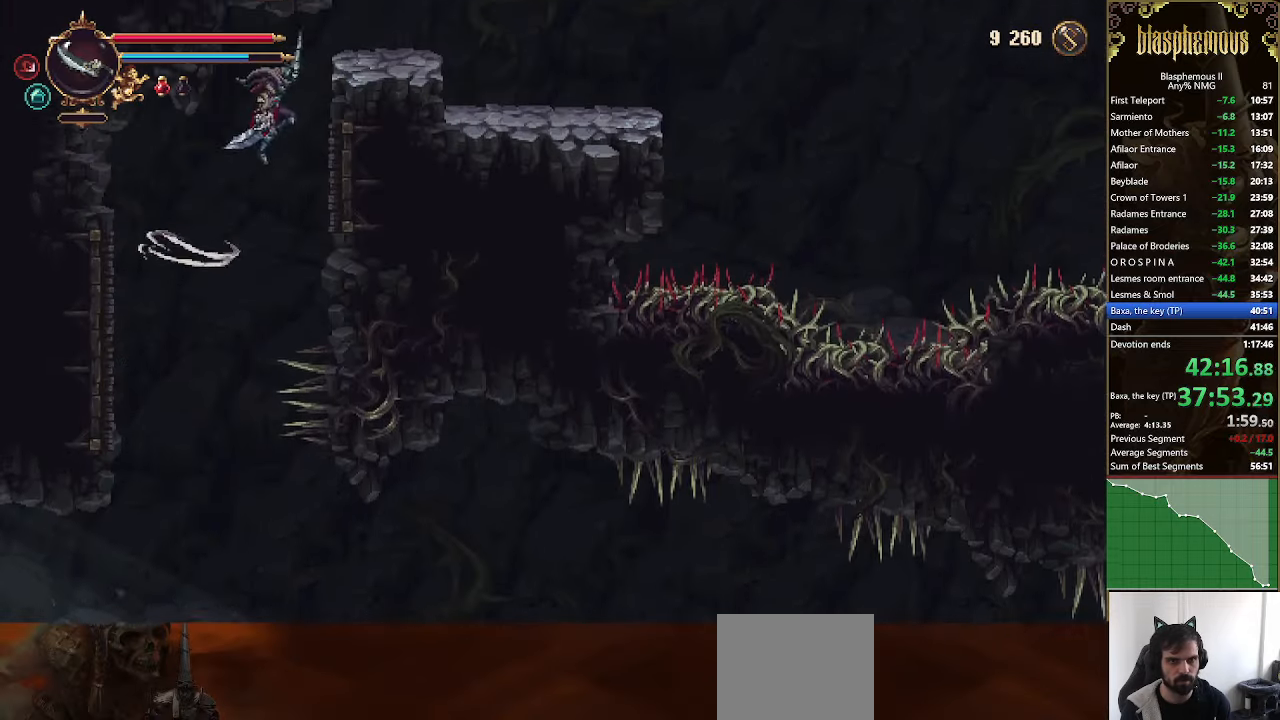
{"dt_ms": 500, "buttons": ["DPAD_RIGHT"], "left_stick": "center", "right_stick": "center", "events": [[233, "L1", "down"], [333, "L1", "up"]]}
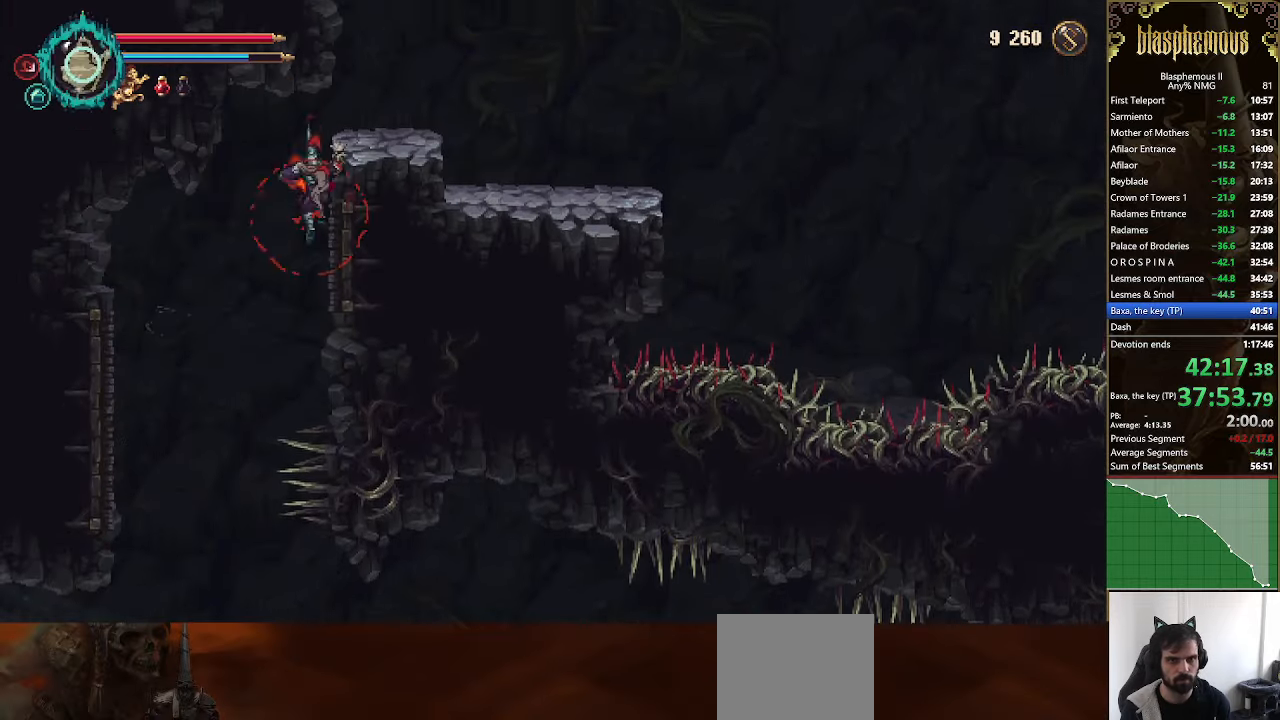
{"dt_ms": 500, "buttons": ["CROSS"], "left_stick": "center", "right_stick": "center", "events": [[267, "CROSS", "down"], [400, "DPAD_RIGHT", "up"]]}
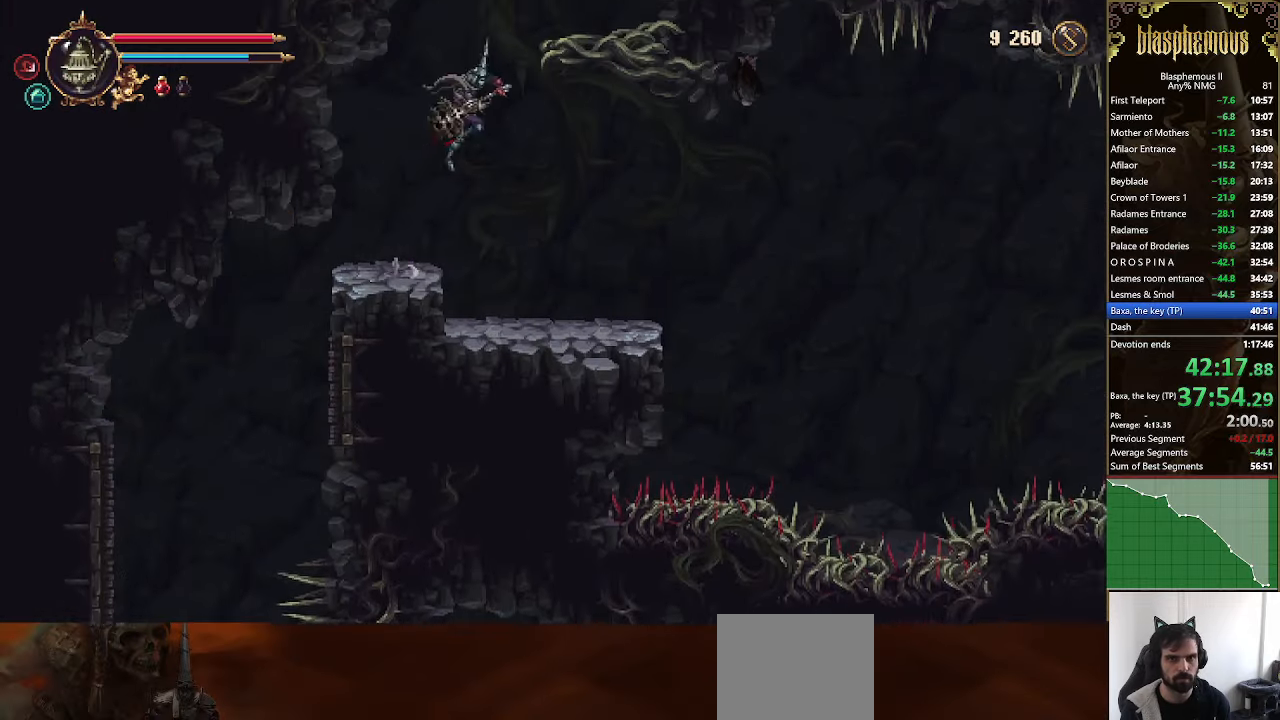
{"dt_ms": 500, "buttons": [], "left_stick": "center", "right_stick": "up-right", "events": [[33, "CROSS", "up"], [67, "CROSS", "down"], [100, "DPAD_RIGHT", "down"], [433, "CROSS", "up"], [433, "right_stick", "up-right"], [500, "DPAD_RIGHT", "up"]]}
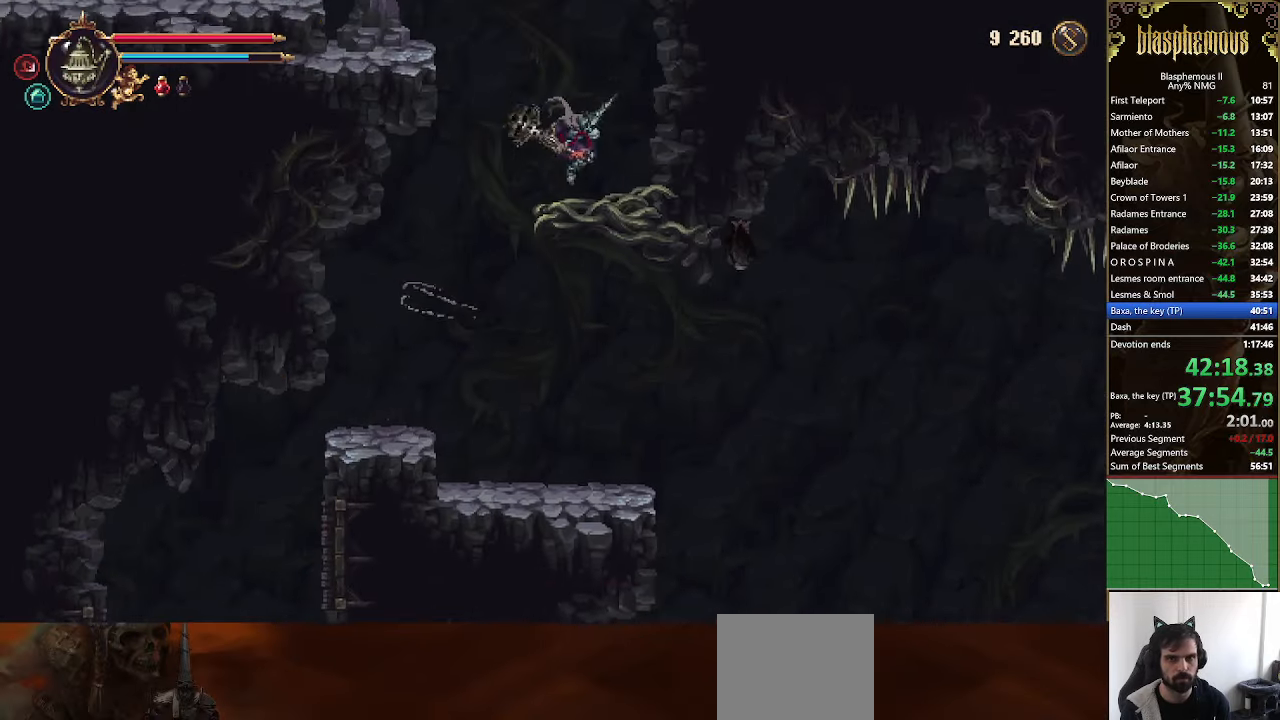
{"dt_ms": 500, "buttons": ["CROSS", "DPAD_LEFT"], "left_stick": "center", "right_stick": "center", "events": [[100, "CROSS", "down"], [100, "DPAD_LEFT", "down"], [100, "right_stick", "center"], [367, "CROSS", "up"], [400, "CROSS", "down"]]}